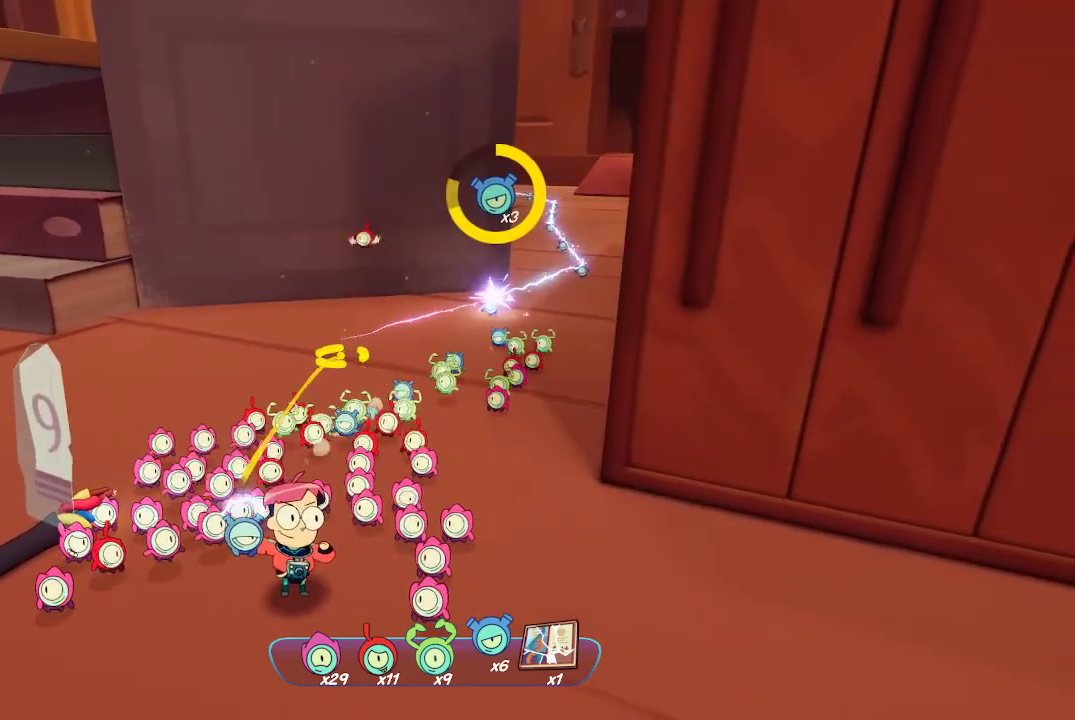
Gameplay with a controller (Xbox layout); each line is a JSON object with the inputs held at the frame after it. "events" lists button and stick changes between this image and that frame as [ms after this image, input, new state], when the widget could be followed in between. Not read: L3.
{"buttons": ["L2"], "left_stick": "down", "right_stick": "left", "events": [[100, "R2", "up"], [200, "left_stick", "down"], [300, "right_stick", "left"]]}
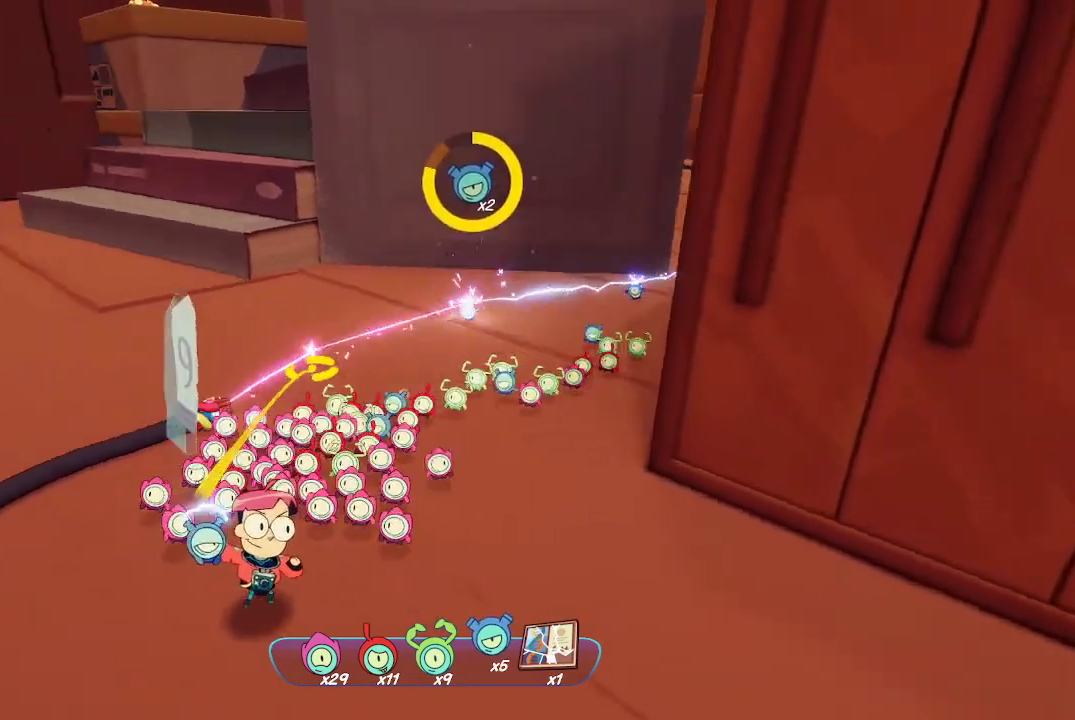
{"buttons": ["L2"], "left_stick": "center", "right_stick": "right", "events": [[100, "left_stick", "center"], [100, "right_stick", "center"], [467, "right_stick", "right"]]}
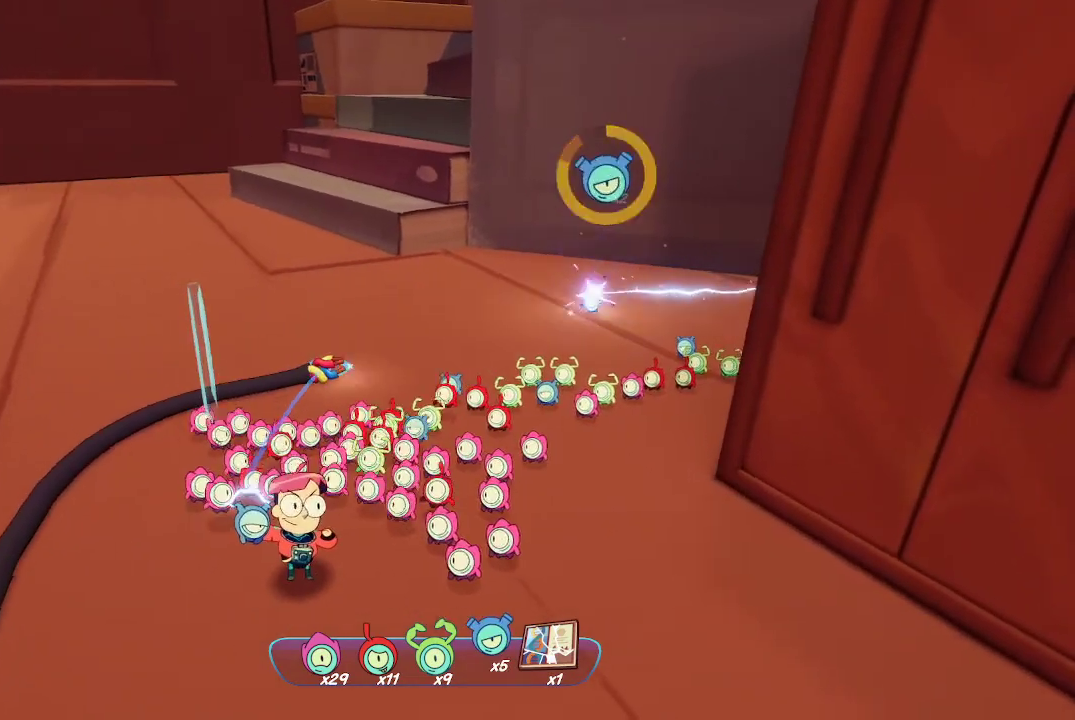
{"buttons": ["L2"], "left_stick": "center", "right_stick": "center", "events": [[33, "right_stick", "center"], [400, "right_stick", "right"], [467, "right_stick", "center"]]}
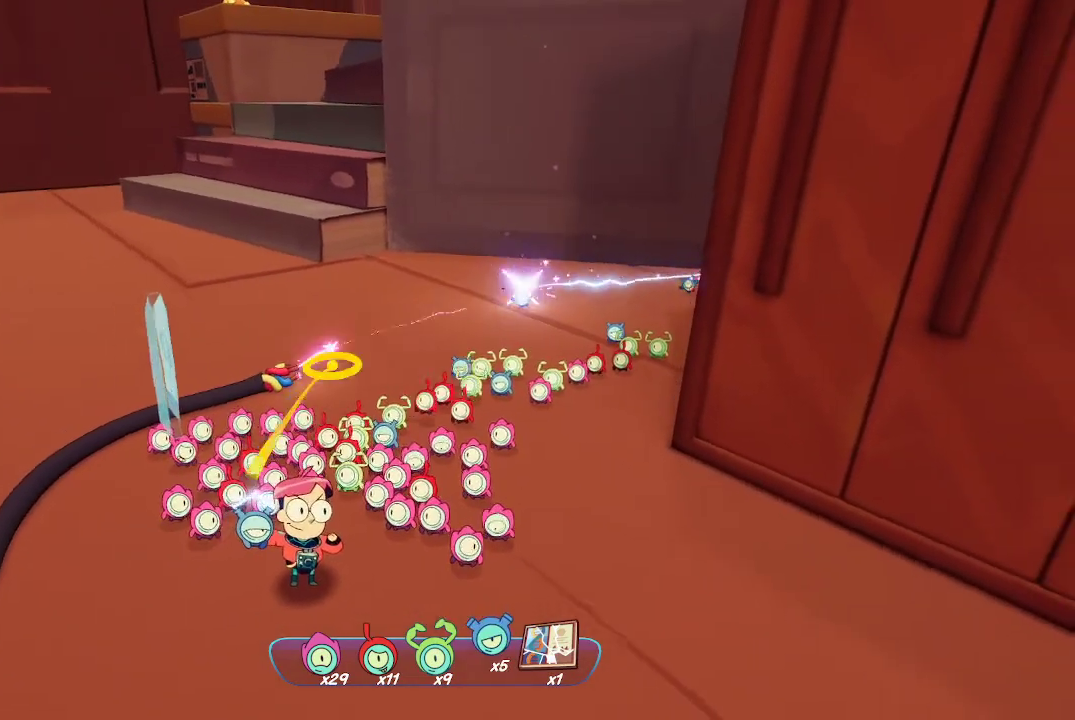
{"buttons": ["L2"], "left_stick": "center", "right_stick": "center", "events": [[400, "R2", "down"], [467, "R2", "up"]]}
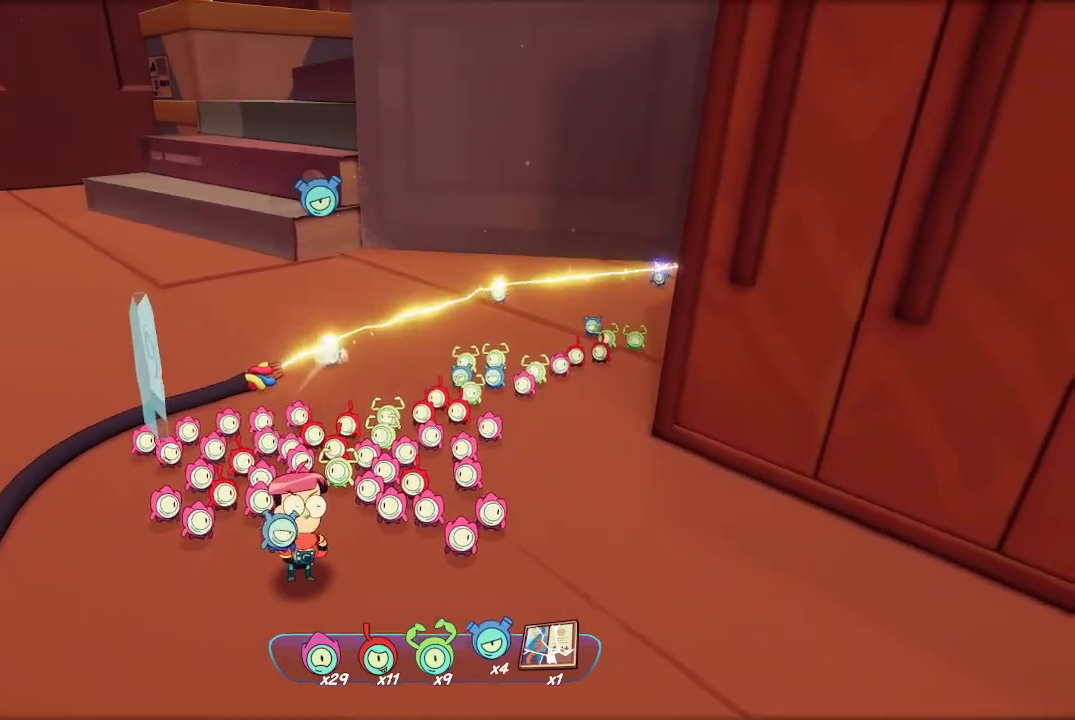
{"buttons": [], "left_stick": "center", "right_stick": "center", "events": [[333, "L2", "up"]]}
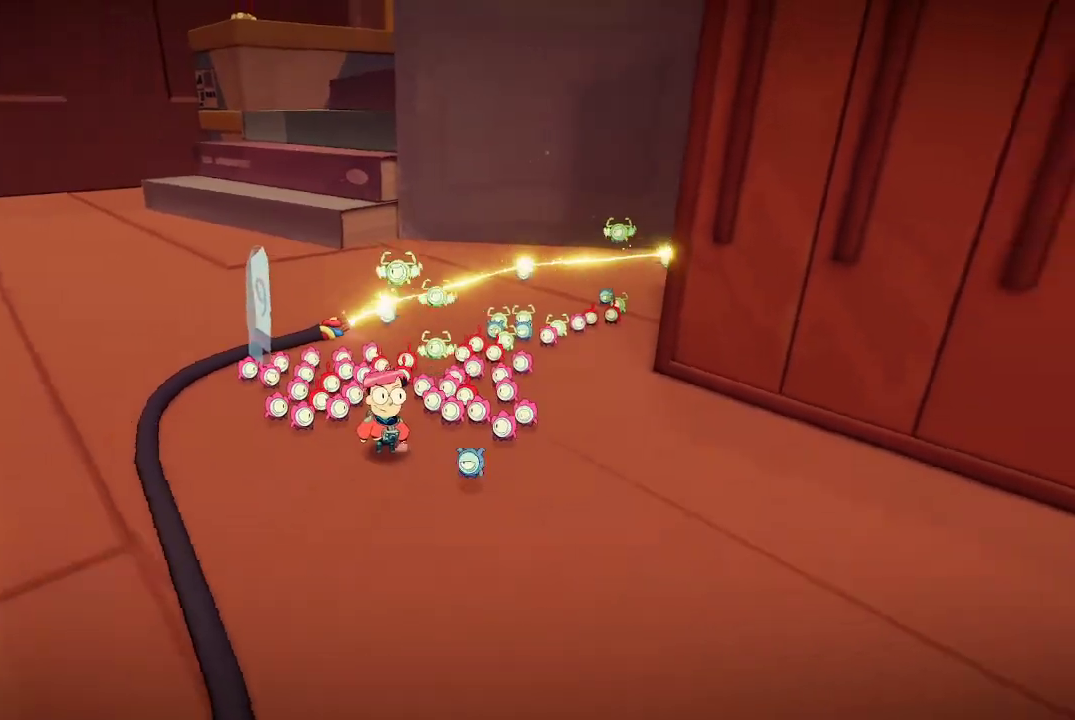
{"buttons": [], "left_stick": "center", "right_stick": "center", "events": []}
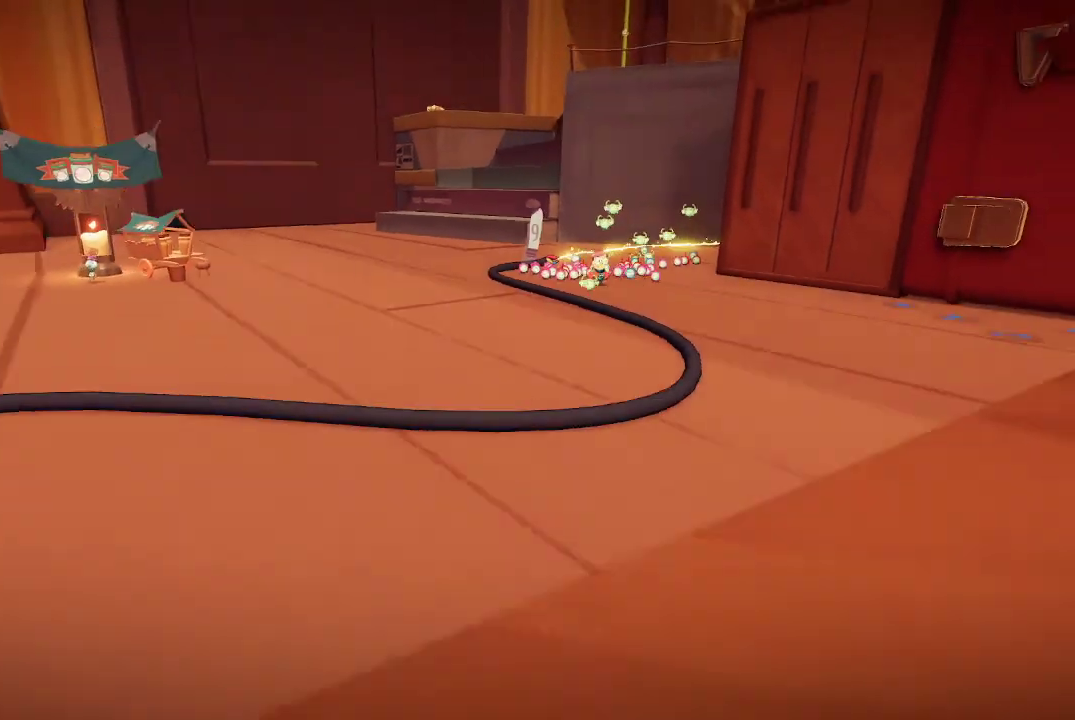
{"buttons": [], "left_stick": "center", "right_stick": "center", "events": []}
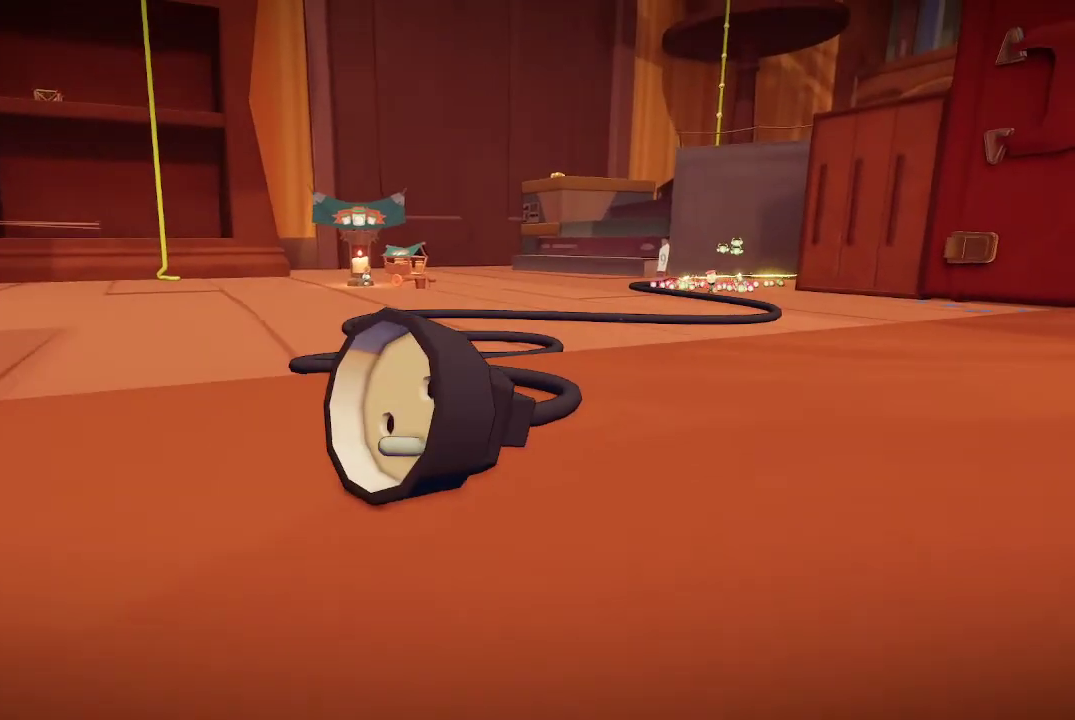
{"buttons": [], "left_stick": "center", "right_stick": "center", "events": []}
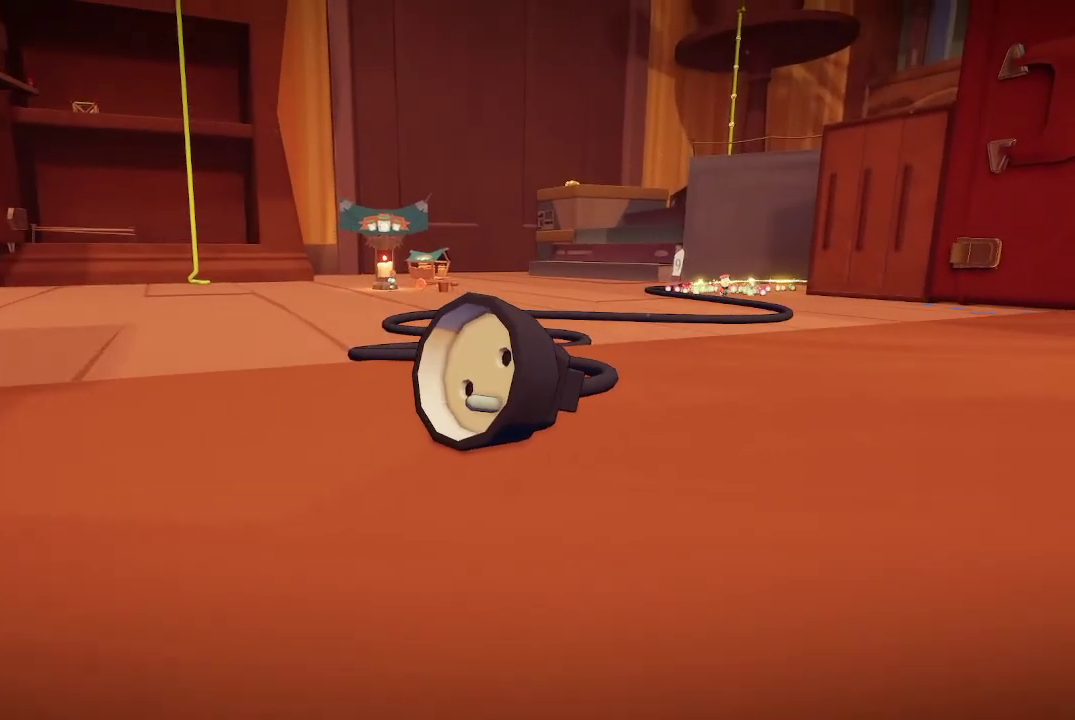
{"buttons": [], "left_stick": "center", "right_stick": "center", "events": []}
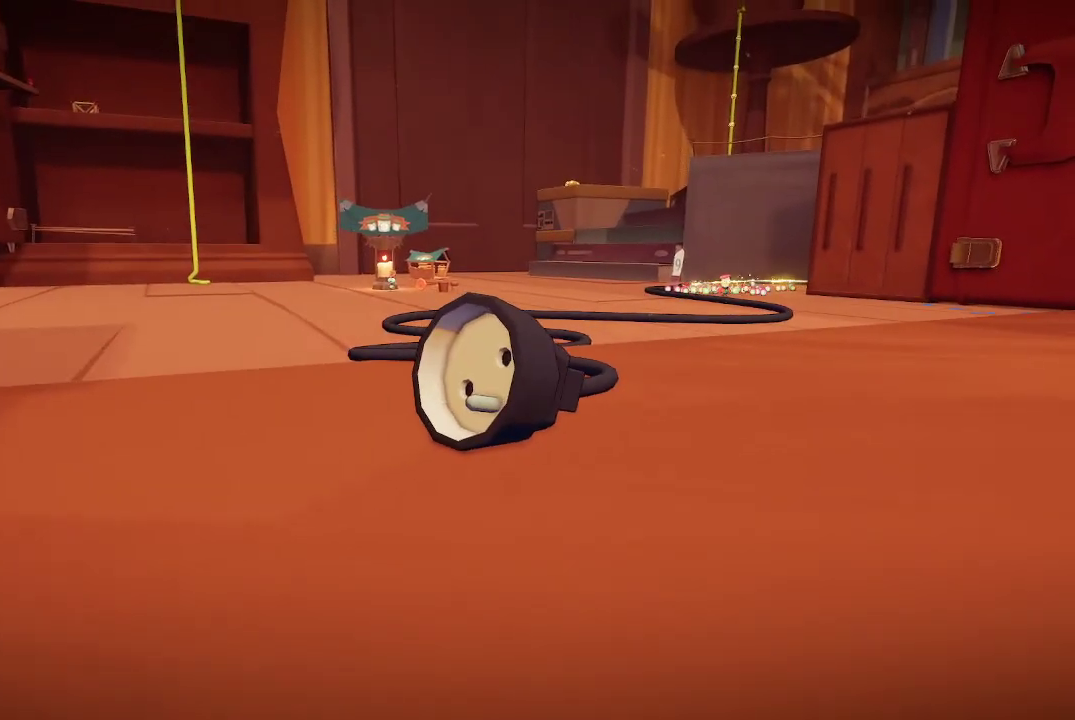
{"buttons": [], "left_stick": "center", "right_stick": "center", "events": []}
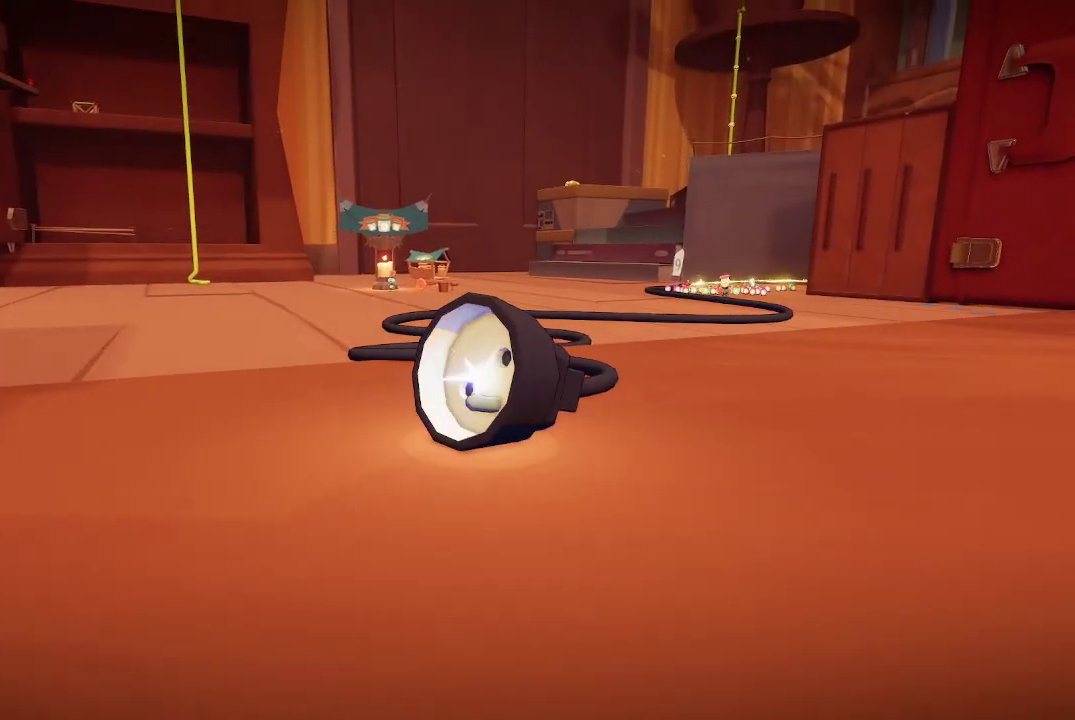
{"buttons": [], "left_stick": "center", "right_stick": "center", "events": []}
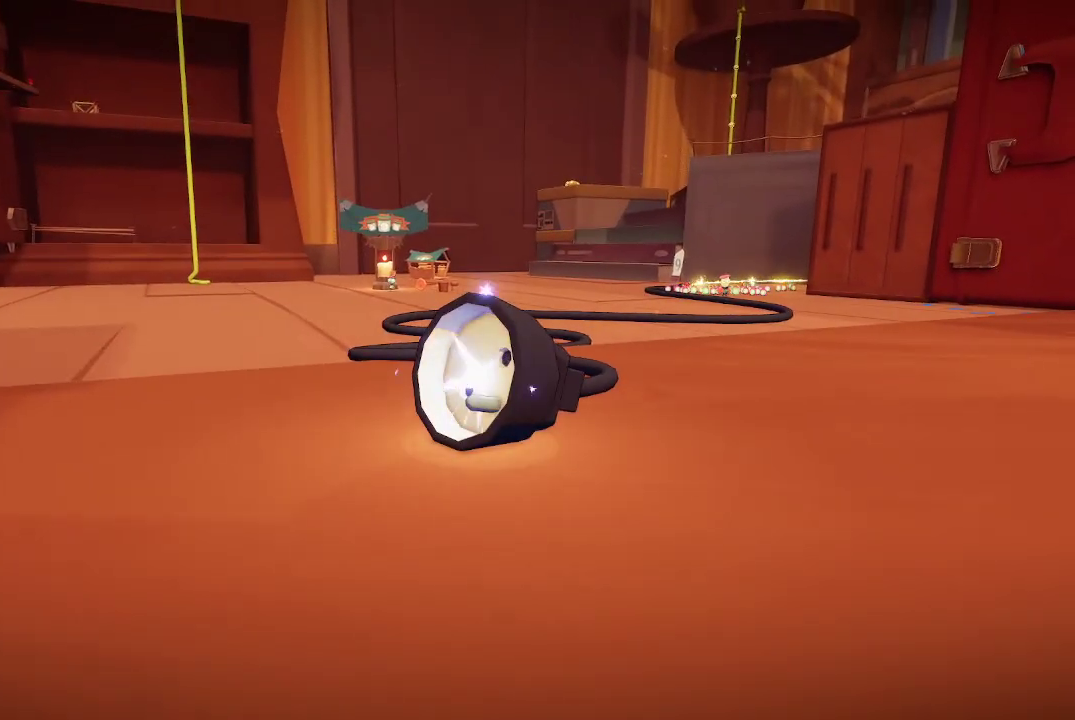
{"buttons": [], "left_stick": "center", "right_stick": "center", "events": []}
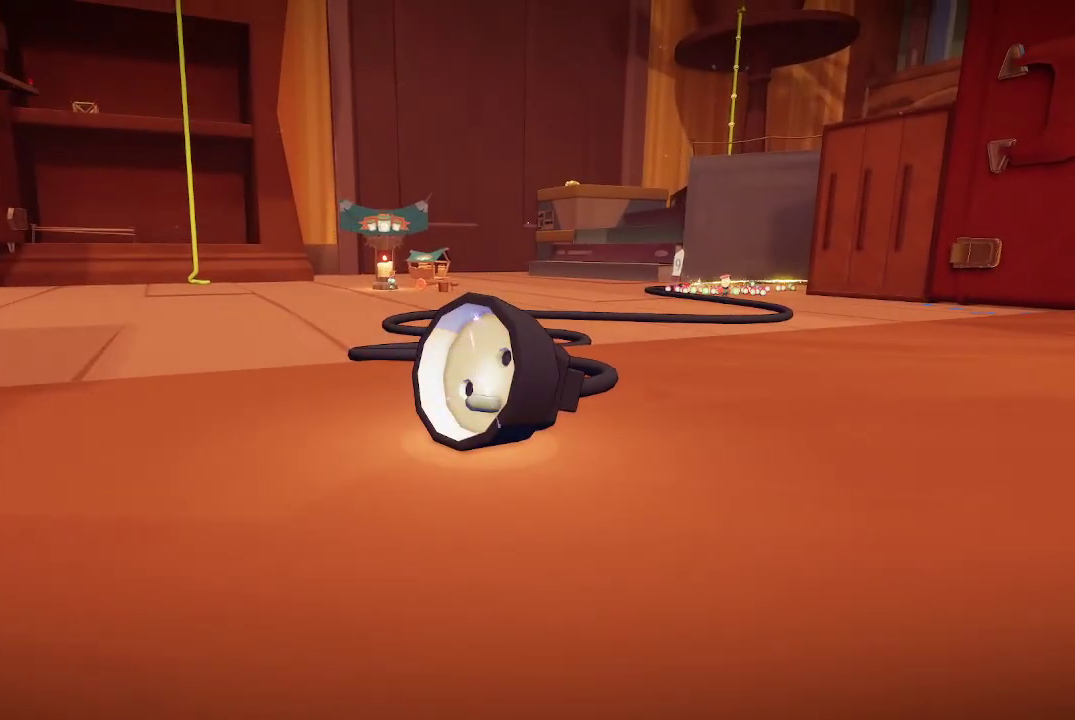
{"buttons": [], "left_stick": "center", "right_stick": "center", "events": []}
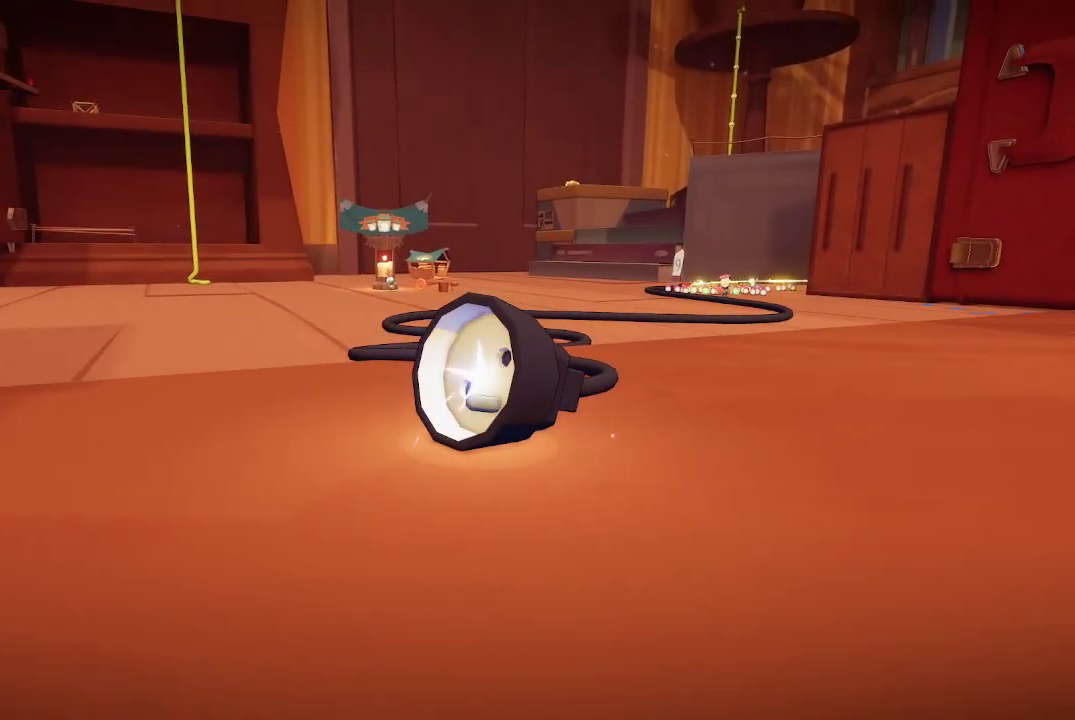
{"buttons": [], "left_stick": "center", "right_stick": "center", "events": []}
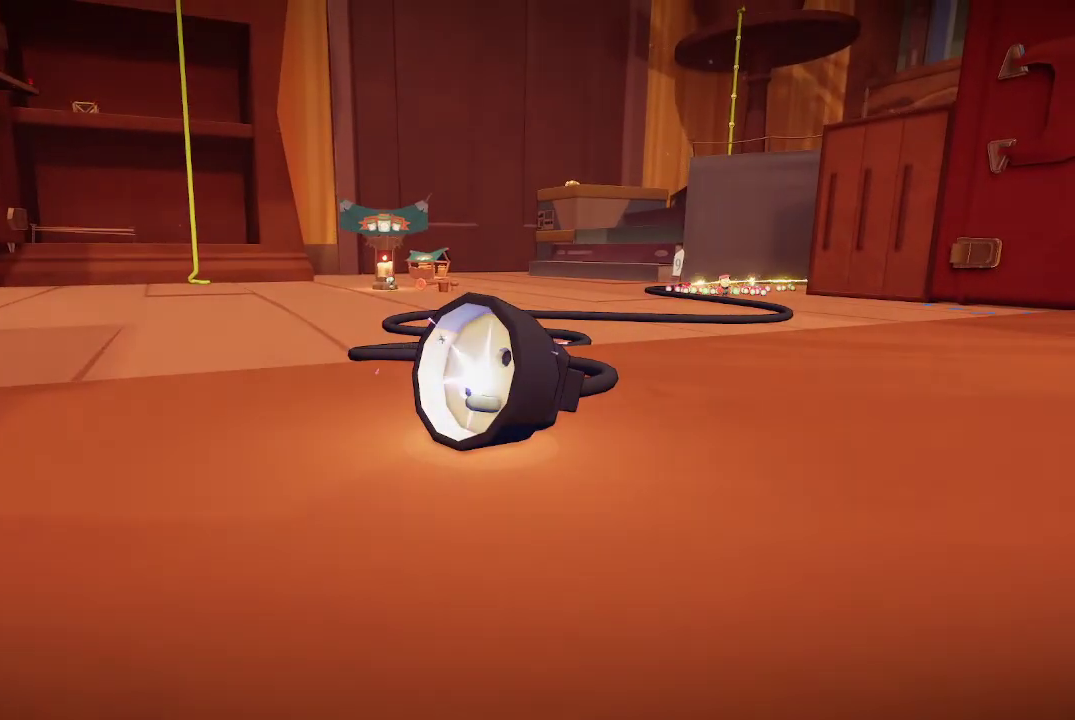
{"buttons": [], "left_stick": "center", "right_stick": "center", "events": []}
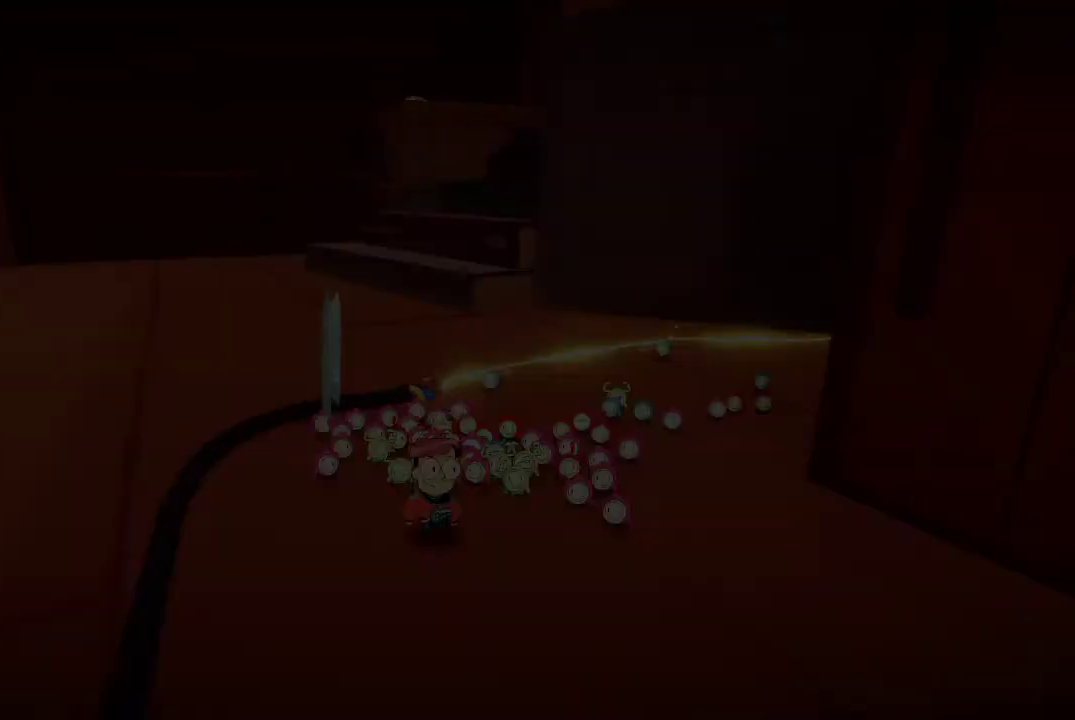
{"buttons": [], "left_stick": "down-left", "right_stick": "right", "events": [[367, "right_stick", "right"], [433, "left_stick", "down-left"]]}
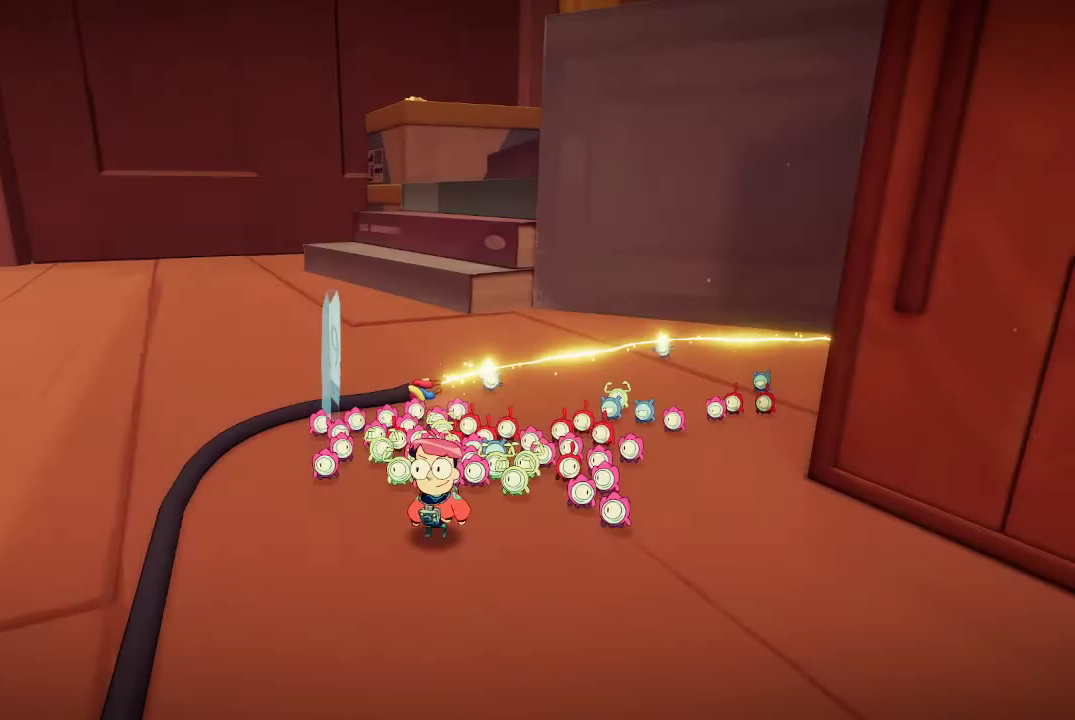
{"buttons": [], "left_stick": "down", "right_stick": "right", "events": [[133, "left_stick", "down"]]}
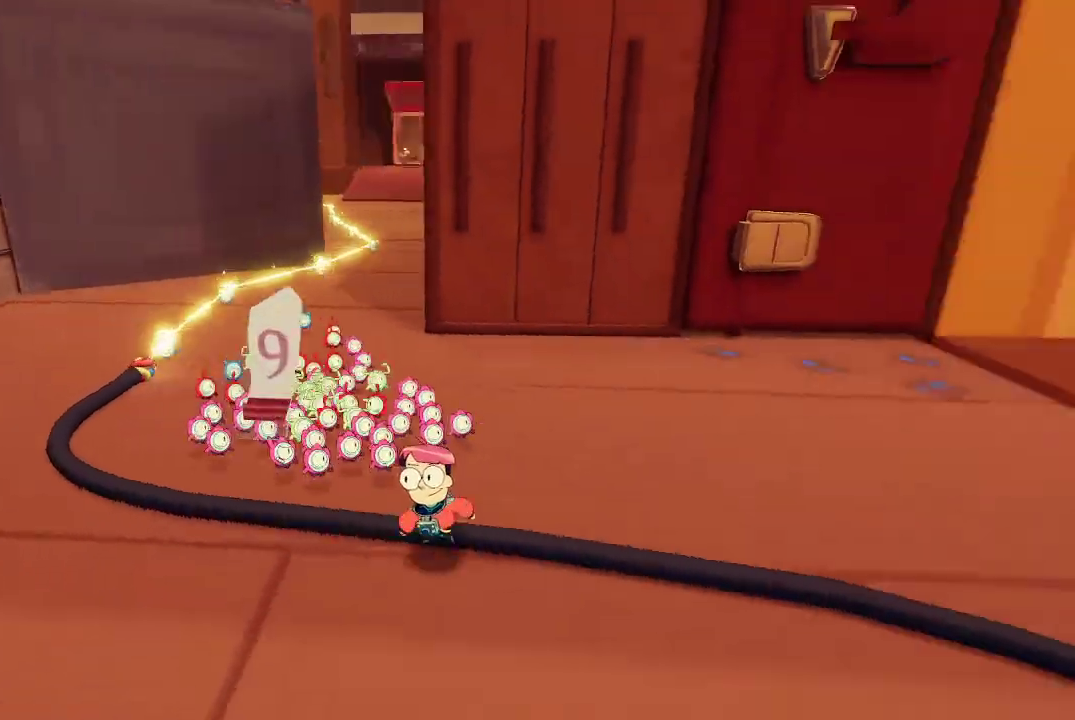
{"buttons": [], "left_stick": "right", "right_stick": "right", "events": [[133, "left_stick", "down-right"], [333, "left_stick", "right"]]}
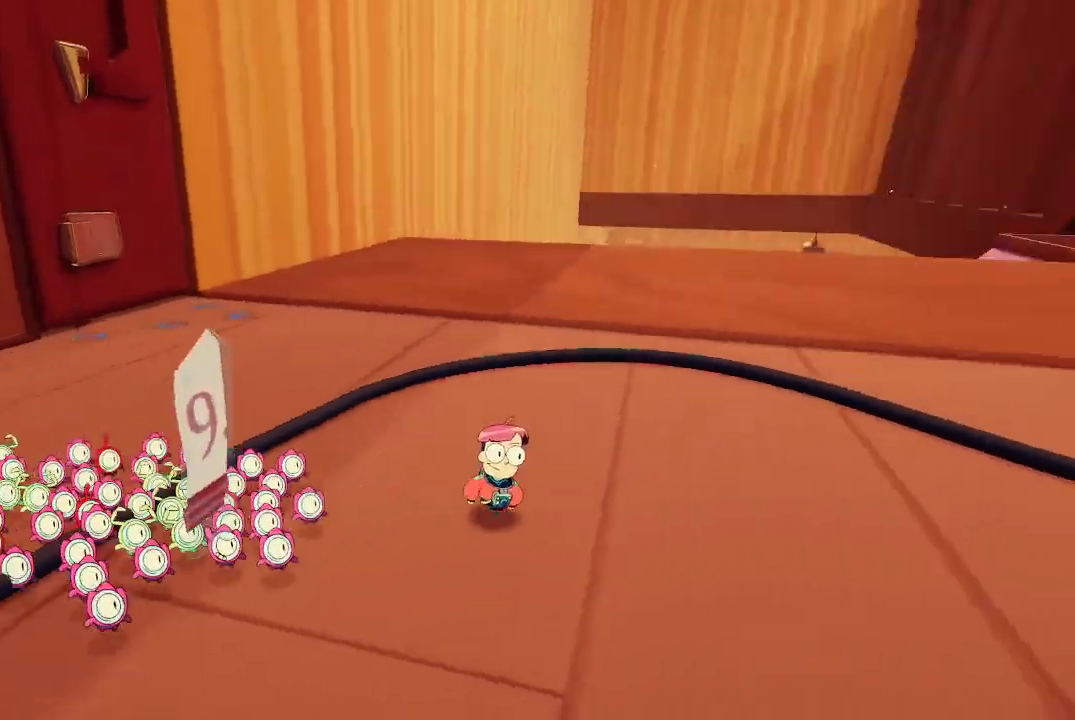
{"buttons": [], "left_stick": "up", "right_stick": "center", "events": [[433, "right_stick", "center"], [467, "left_stick", "up"]]}
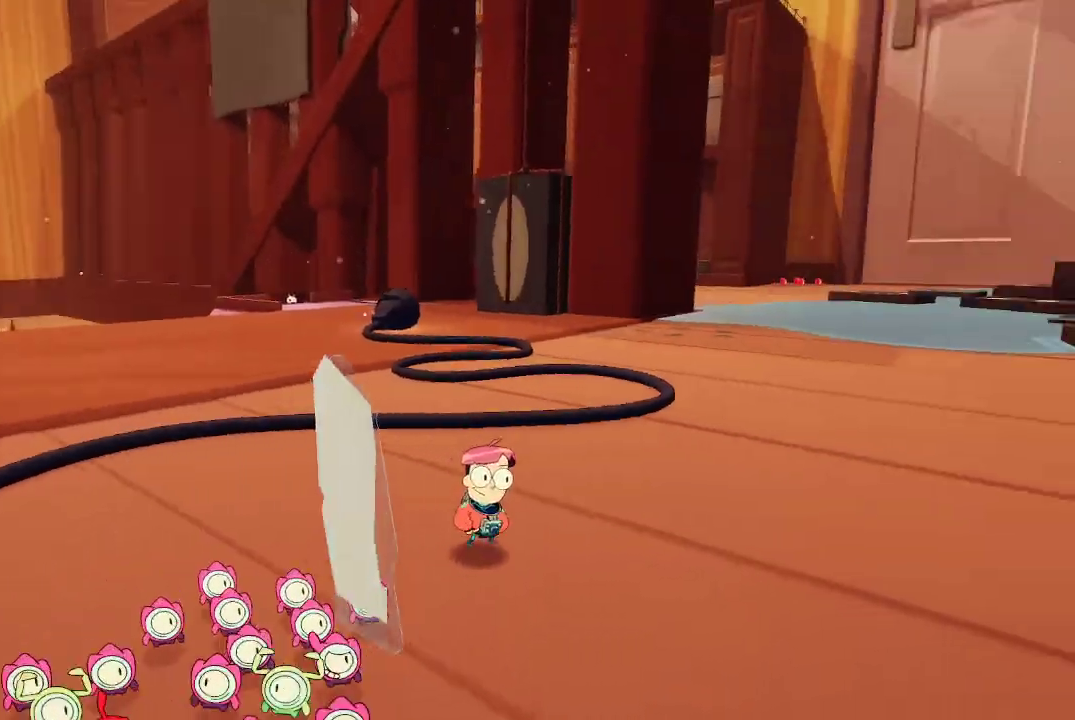
{"buttons": [], "left_stick": "up", "right_stick": "center", "events": []}
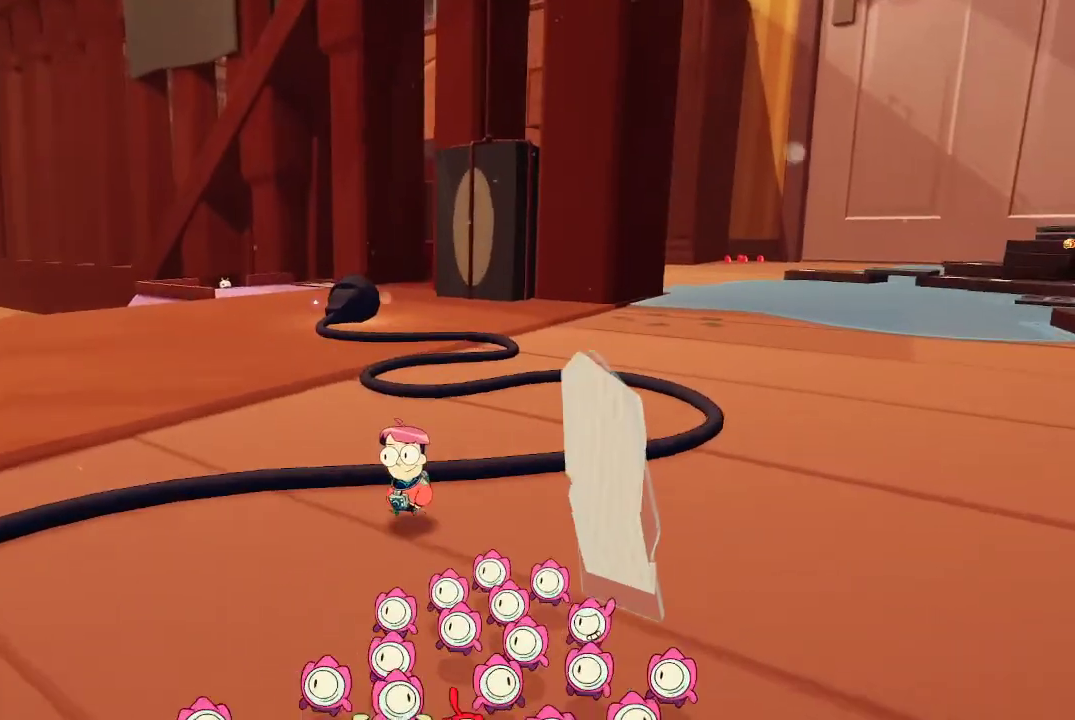
{"buttons": [], "left_stick": "up-left", "right_stick": "center", "events": [[367, "left_stick", "up-left"]]}
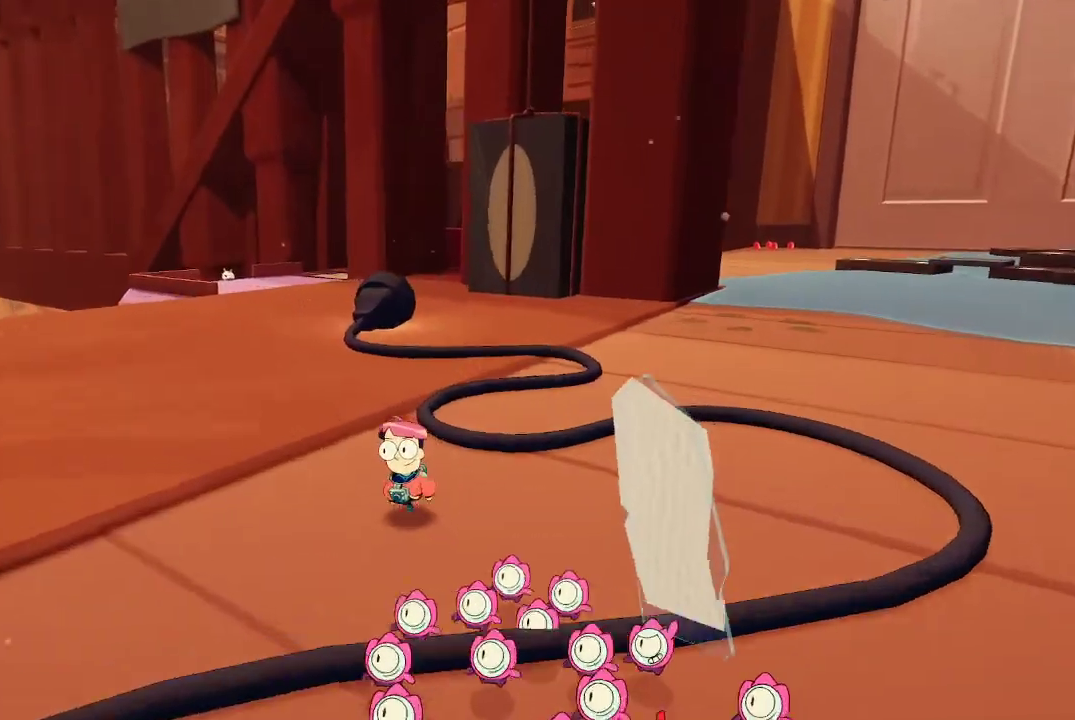
{"buttons": ["L2"], "left_stick": "up-left", "right_stick": "center", "events": [[33, "right_stick", "up"], [233, "L2", "down"], [233, "right_stick", "center"]]}
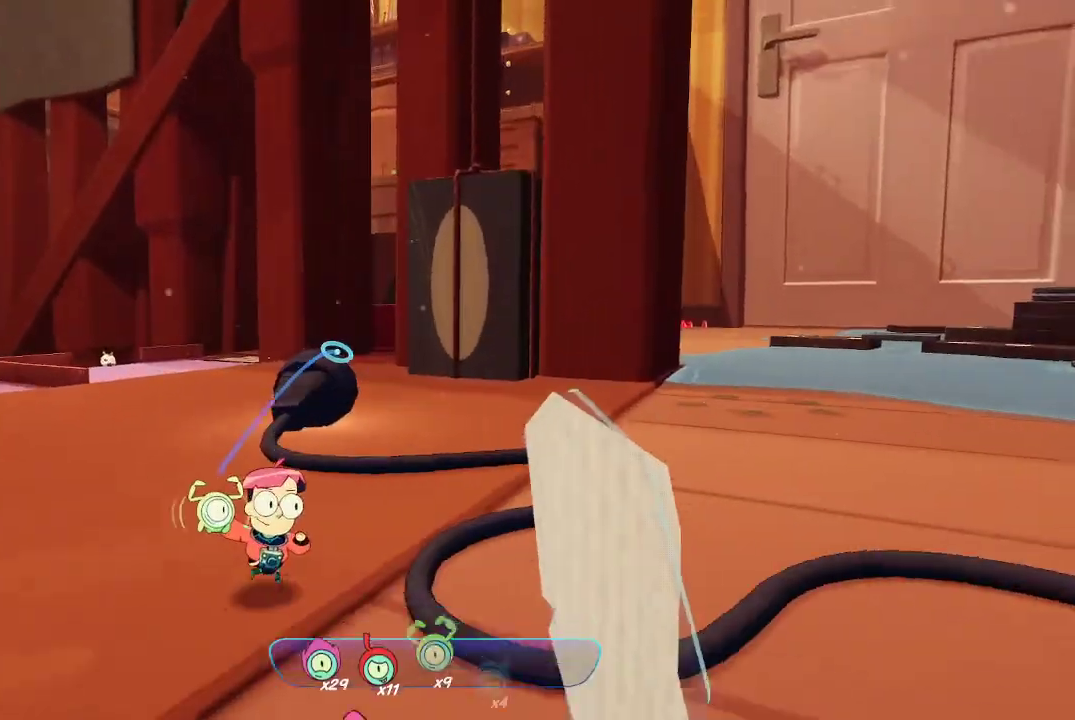
{"buttons": ["L2"], "left_stick": "left", "right_stick": "right", "events": [[67, "right_stick", "down-right"], [167, "left_stick", "left"], [267, "left_stick", "down-left"], [333, "right_stick", "center"], [433, "left_stick", "left"], [467, "right_stick", "right"]]}
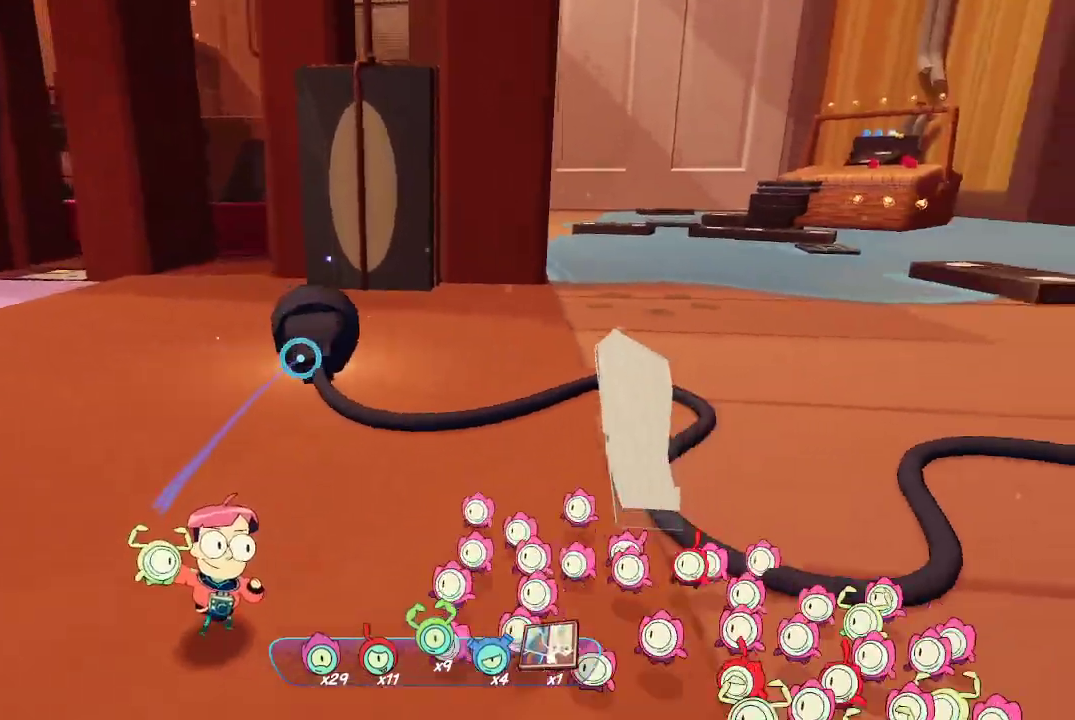
{"buttons": ["L2"], "left_stick": "left", "right_stick": "center", "events": [[100, "left_stick", "up-left"], [200, "right_stick", "center"], [467, "left_stick", "left"]]}
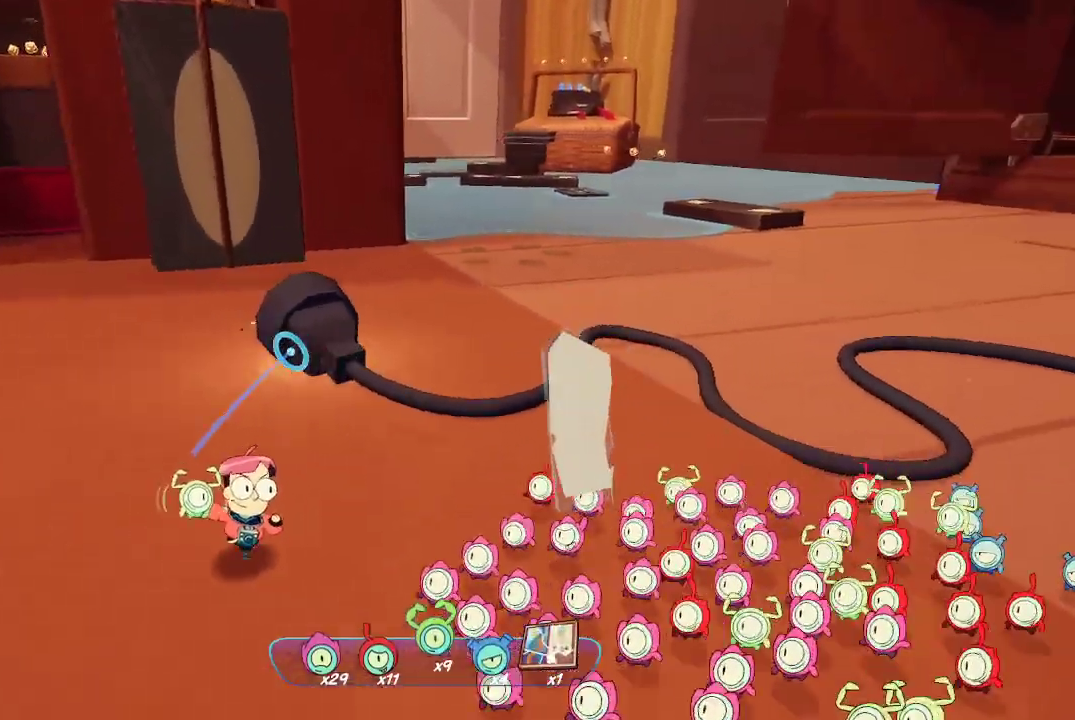
{"buttons": ["L2"], "left_stick": "left", "right_stick": "left", "events": [[433, "right_stick", "left"]]}
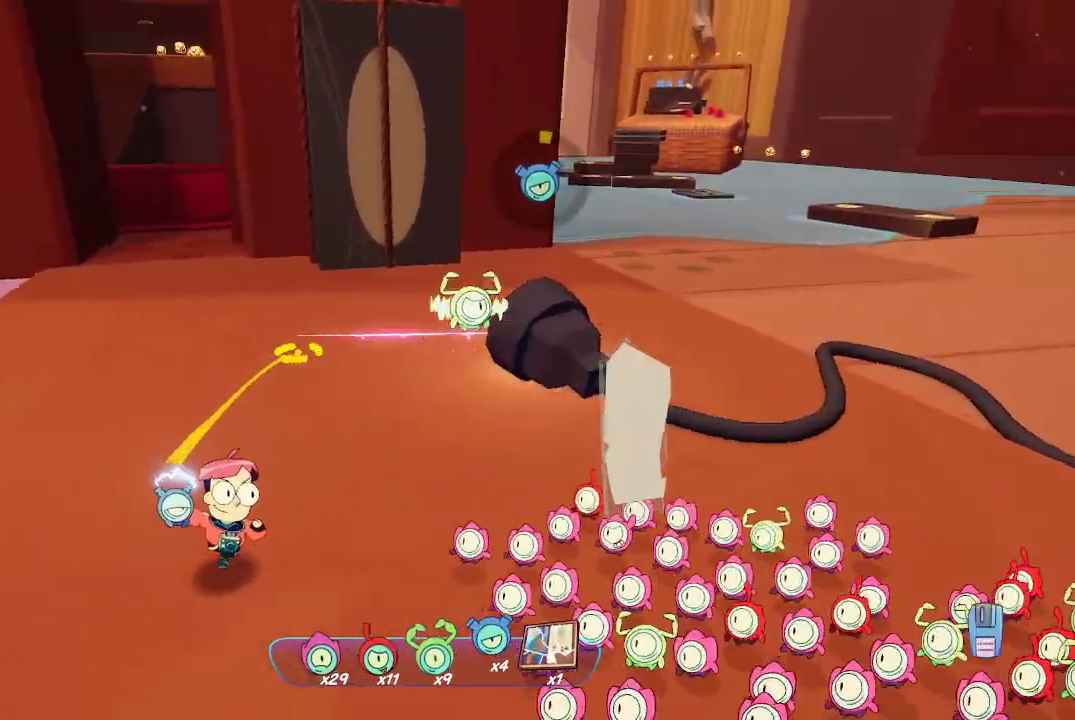
{"buttons": ["L2"], "left_stick": "center", "right_stick": "center", "events": [[33, "left_stick", "up-left"], [100, "right_stick", "center"], [233, "left_stick", "center"]]}
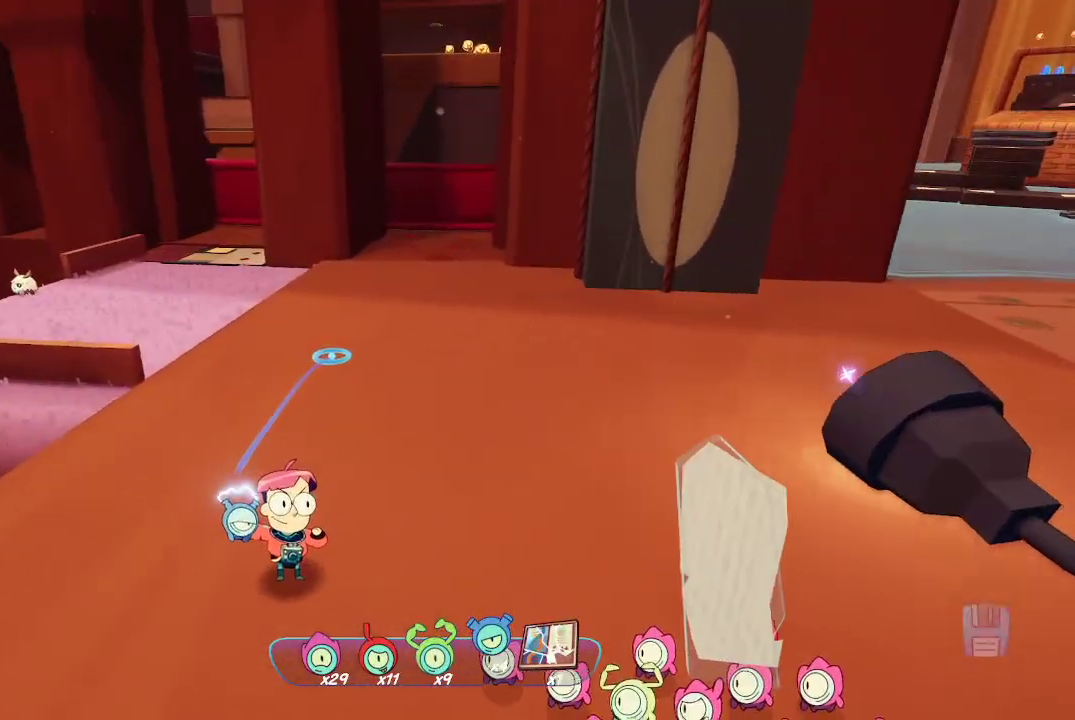
{"buttons": ["L2"], "left_stick": "center", "right_stick": "center", "events": []}
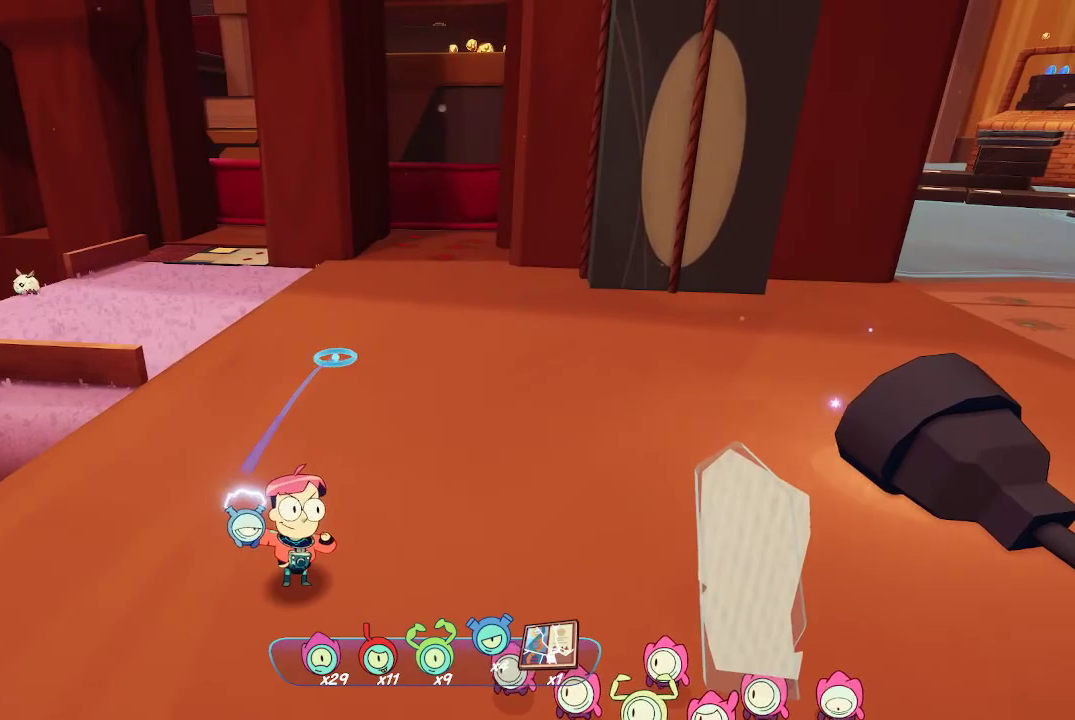
{"buttons": ["L2"], "left_stick": "center", "right_stick": "right", "events": [[67, "right_stick", "right"]]}
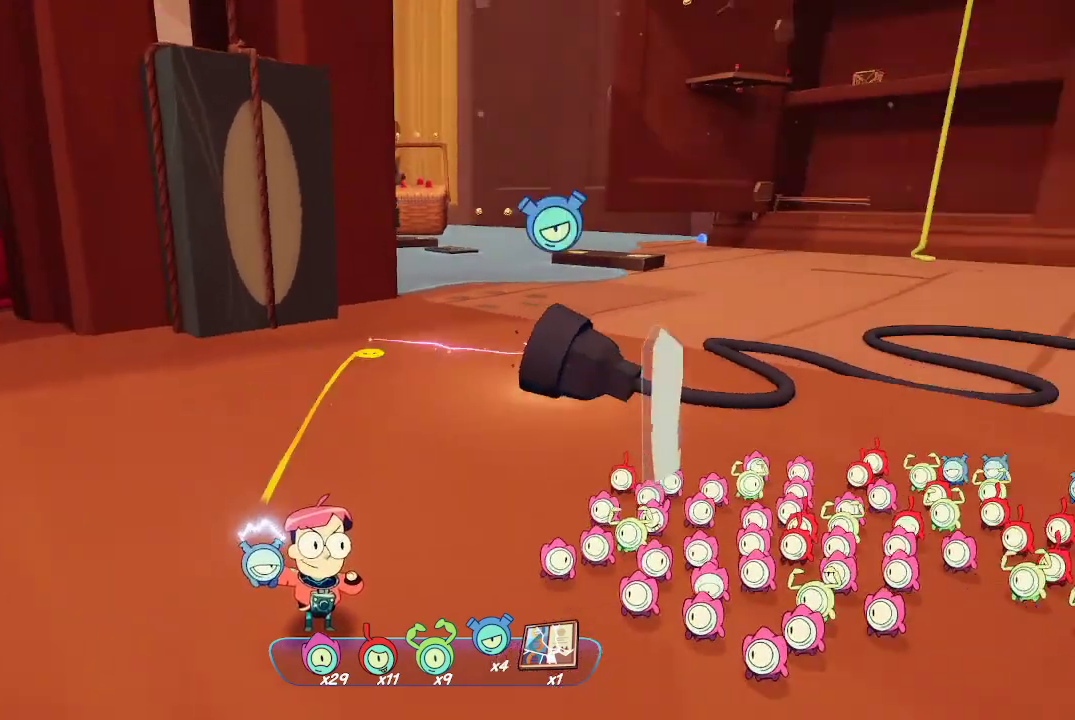
{"buttons": ["L2"], "left_stick": "center", "right_stick": "center", "events": [[100, "right_stick", "center"]]}